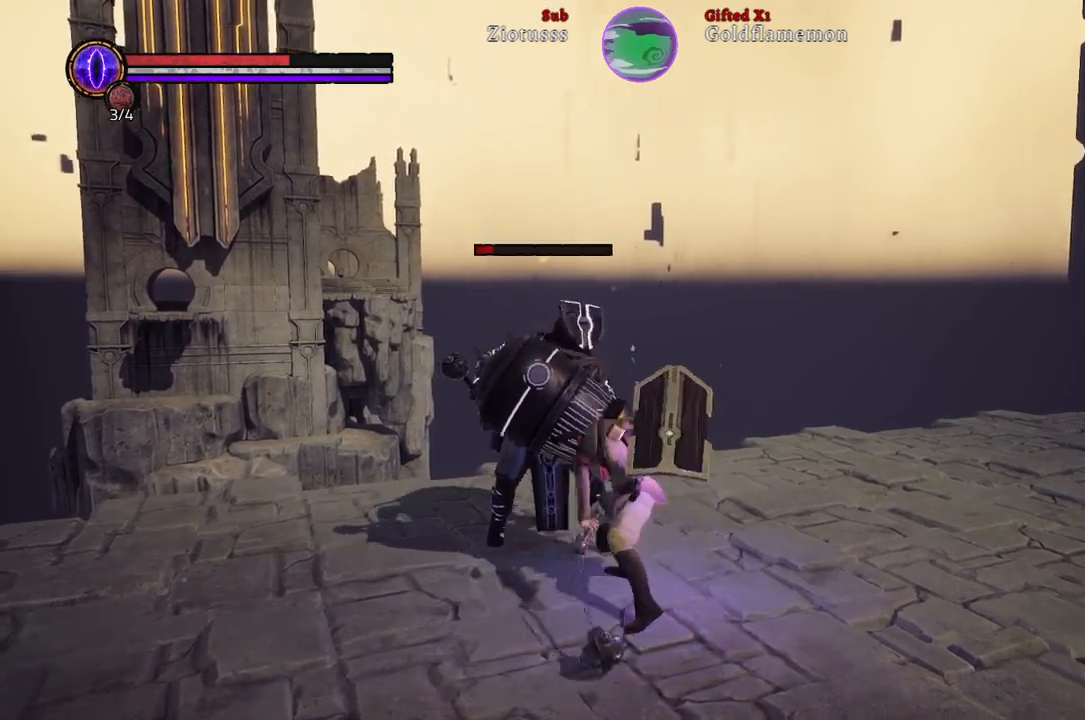
Gameplay with a controller (Xbox layout); each line is a JSON object with the inputs held at the frame after it. "events" lists button and stick changes between this image and that frame as [ms after this image, input, new state], when the widget could be followed in between.
{"buttons": [], "left_stick": "up-right", "right_stick": "center", "events": [[67, "R1", "up"], [150, "R1", "down"], [267, "R1", "up"], [350, "R1", "down"], [483, "R1", "up"]]}
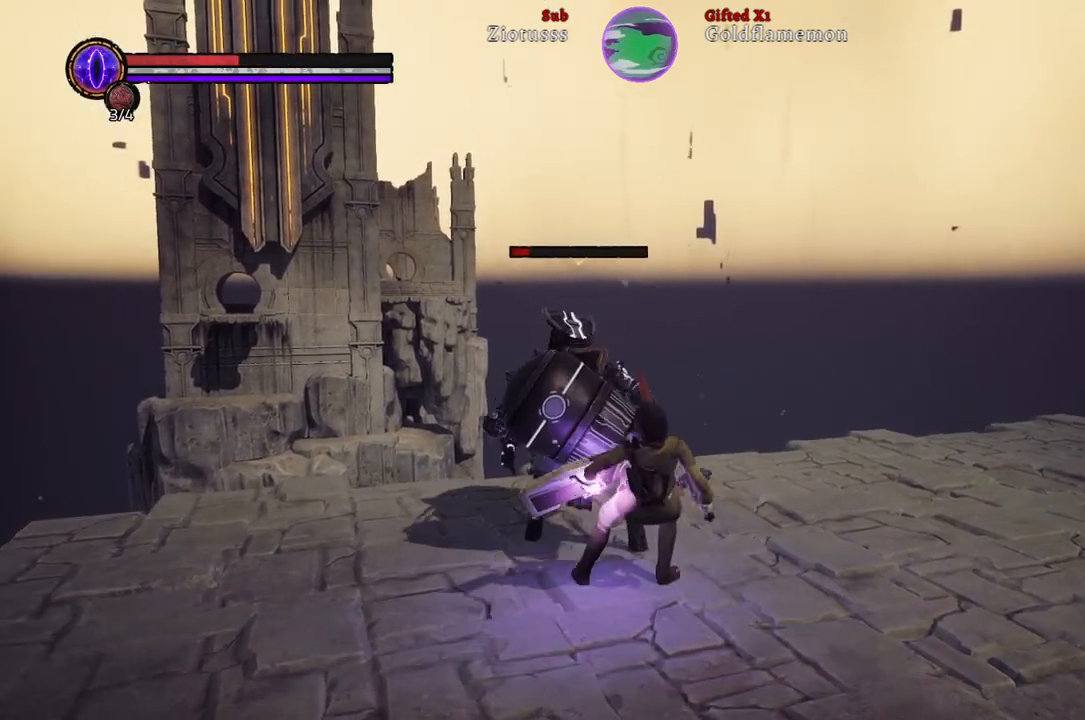
{"buttons": [], "left_stick": "up-left", "right_stick": "center", "events": [[467, "left_stick", "up-left"]]}
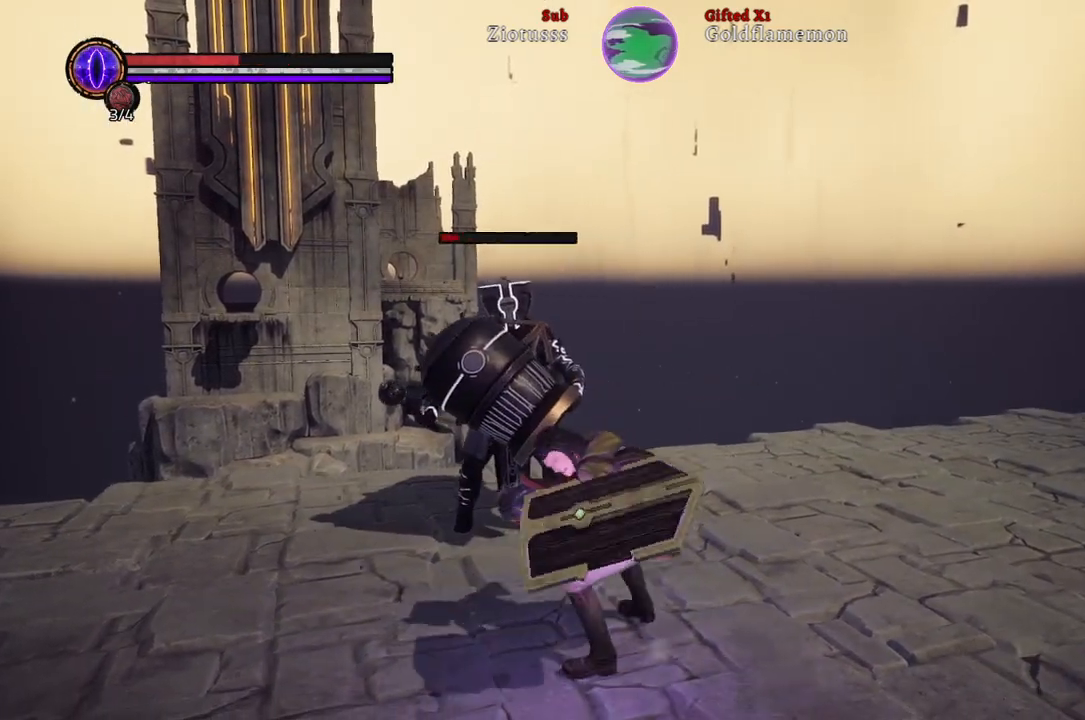
{"buttons": [], "left_stick": "left", "right_stick": "center", "events": [[217, "left_stick", "left"], [350, "B", "down"], [383, "B", "up"]]}
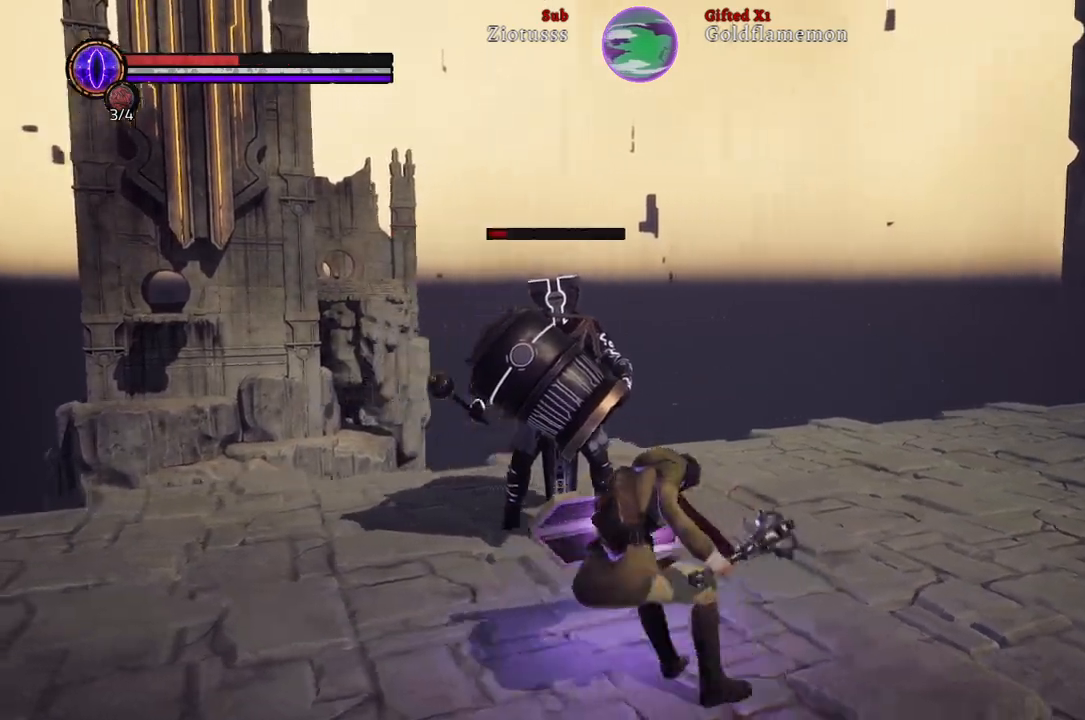
{"buttons": ["R1"], "left_stick": "left", "right_stick": "center", "events": [[233, "R1", "down"], [367, "R1", "up"], [467, "R1", "down"]]}
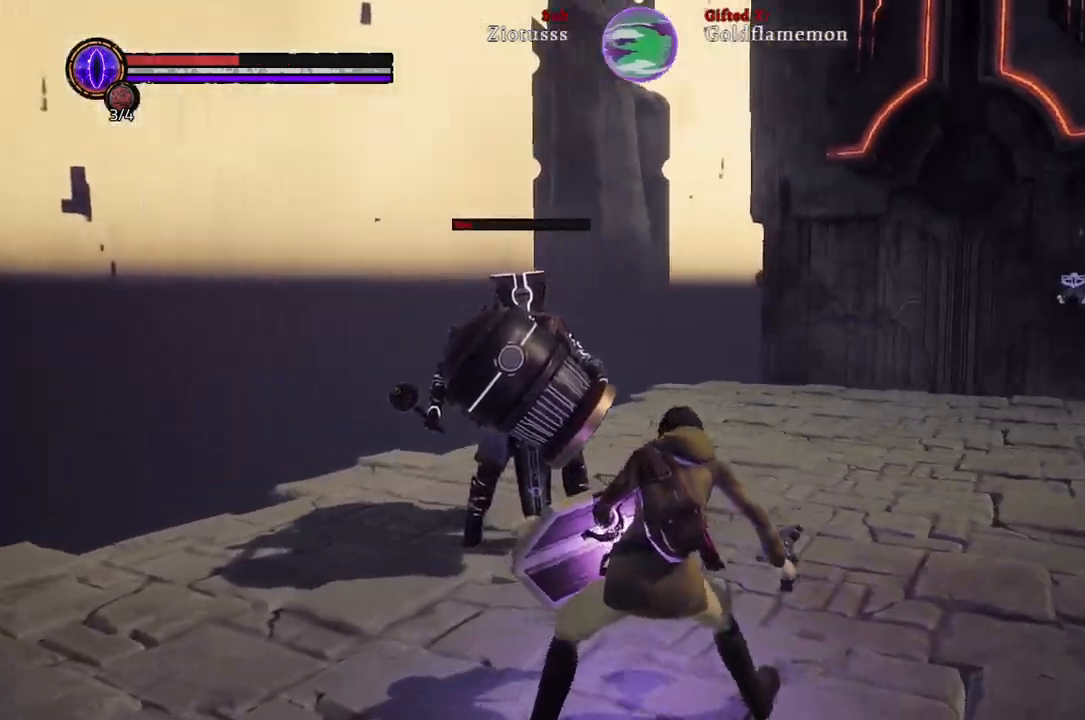
{"buttons": [], "left_stick": "left", "right_stick": "center", "events": [[100, "R1", "up"], [200, "R1", "down"], [317, "R1", "up"]]}
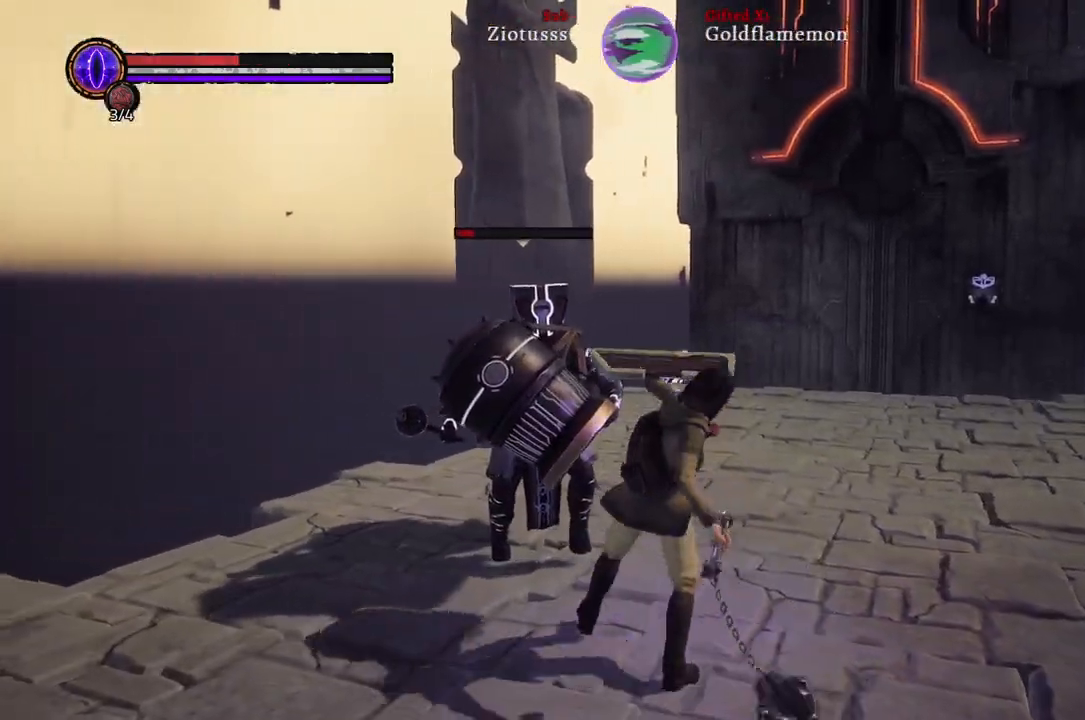
{"buttons": [], "left_stick": "center", "right_stick": "center", "events": [[333, "left_stick", "center"]]}
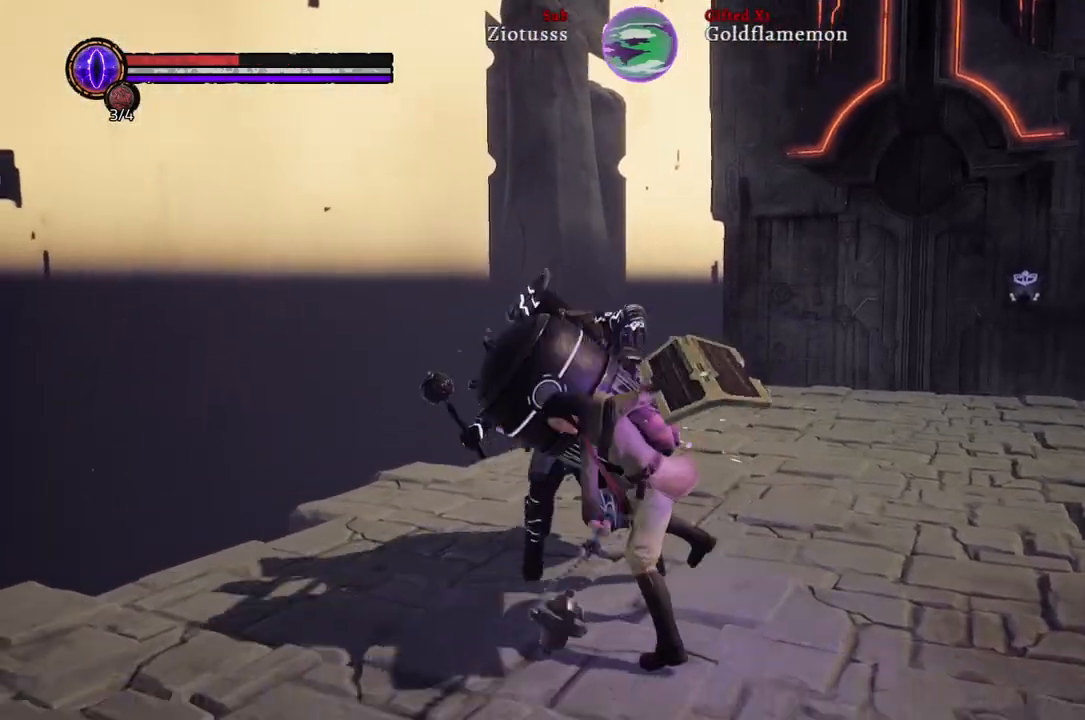
{"buttons": [], "left_stick": "center", "right_stick": "right", "events": [[467, "right_stick", "right"]]}
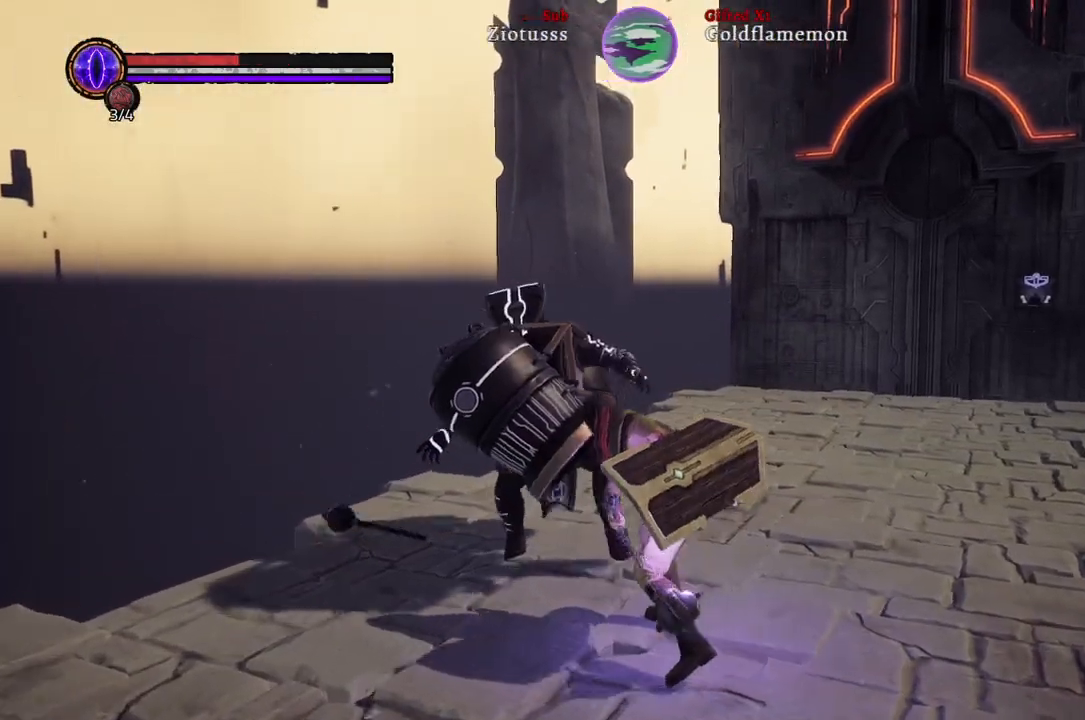
{"buttons": [], "left_stick": "center", "right_stick": "center", "events": [[267, "right_stick", "center"]]}
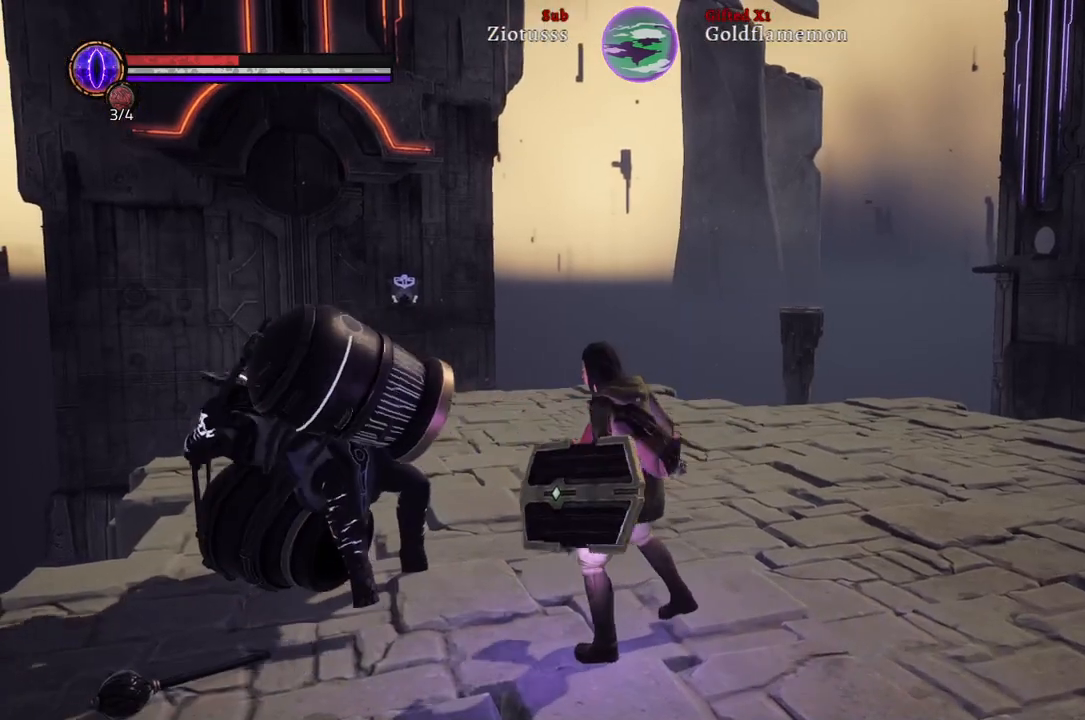
{"buttons": [], "left_stick": "center", "right_stick": "center", "events": []}
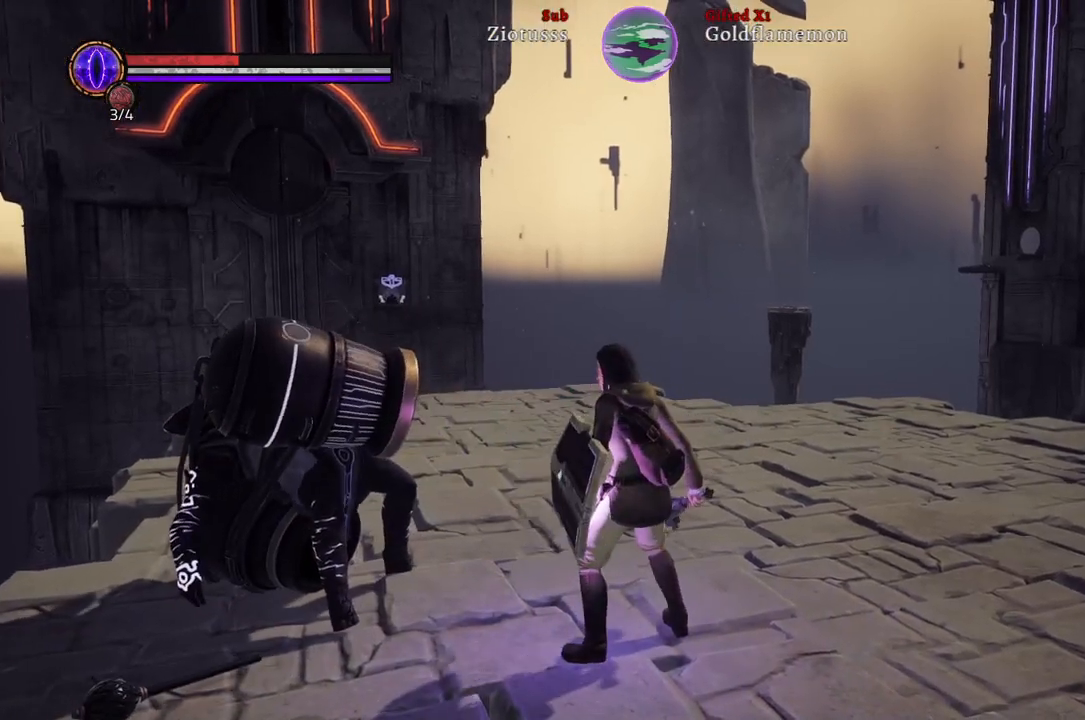
{"buttons": [], "left_stick": "center", "right_stick": "center", "events": [[267, "right_stick", "left"], [500, "right_stick", "center"]]}
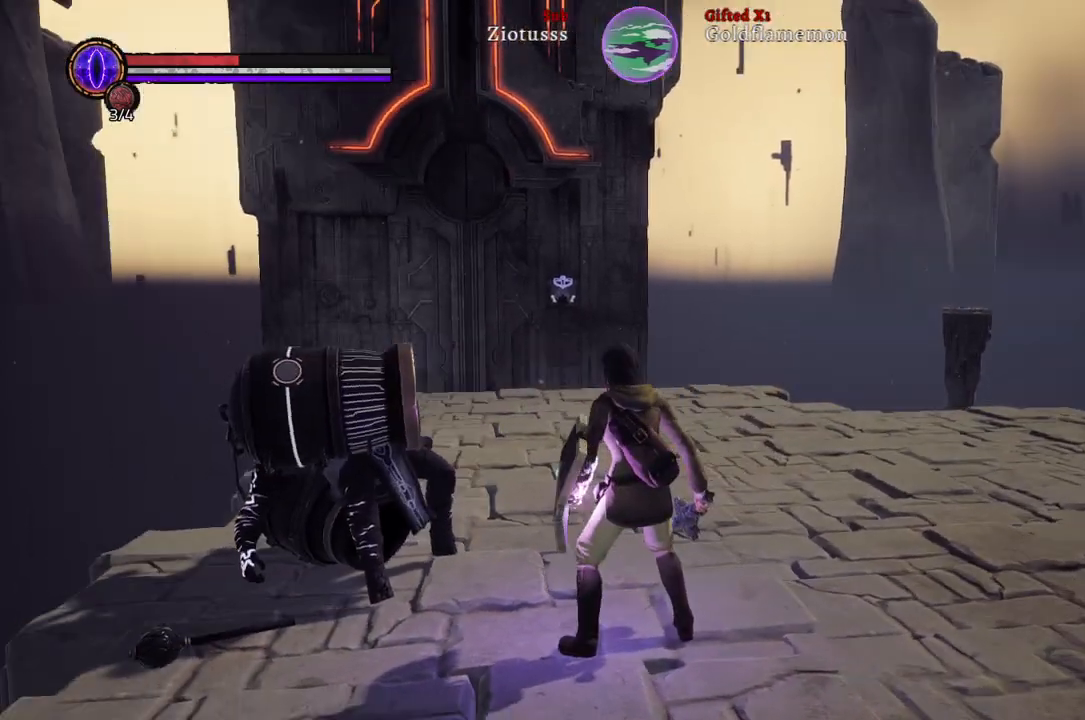
{"buttons": [], "left_stick": "center", "right_stick": "center", "events": []}
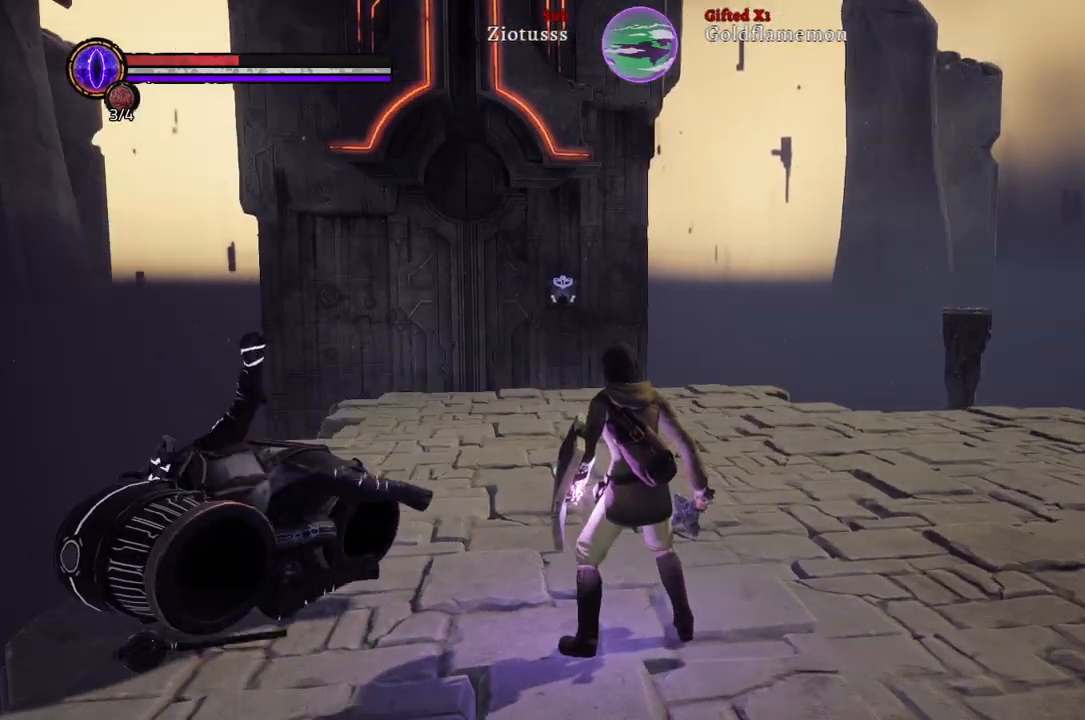
{"buttons": [], "left_stick": "center", "right_stick": "left", "events": [[417, "right_stick", "left"]]}
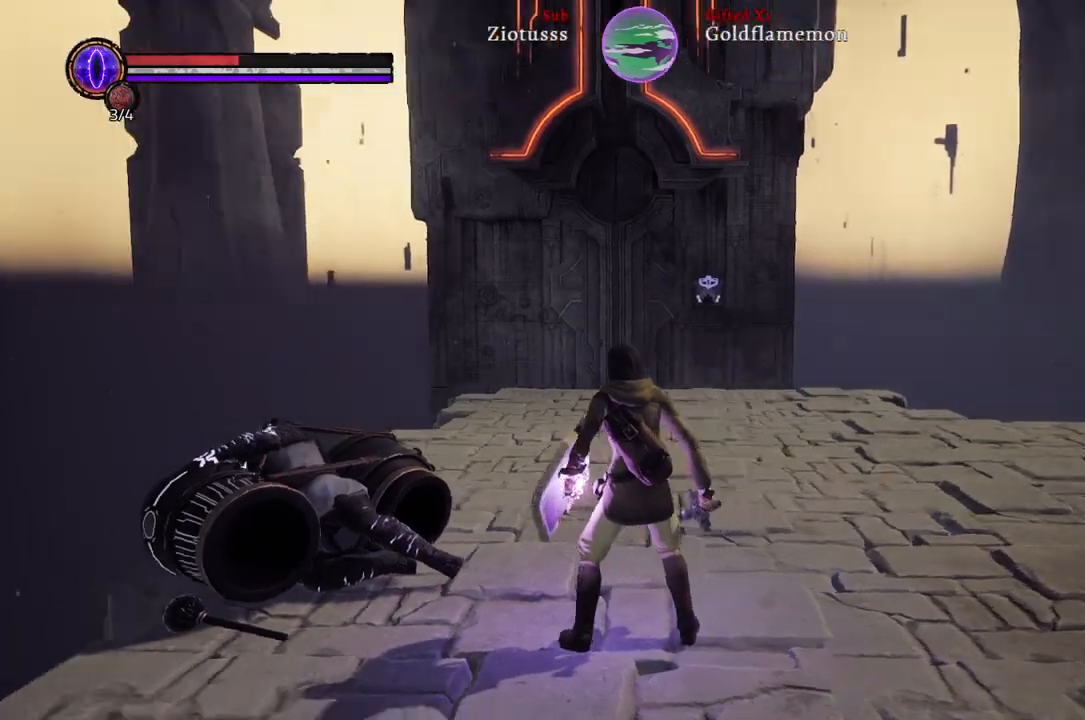
{"buttons": [], "left_stick": "center", "right_stick": "center", "events": [[217, "right_stick", "center"]]}
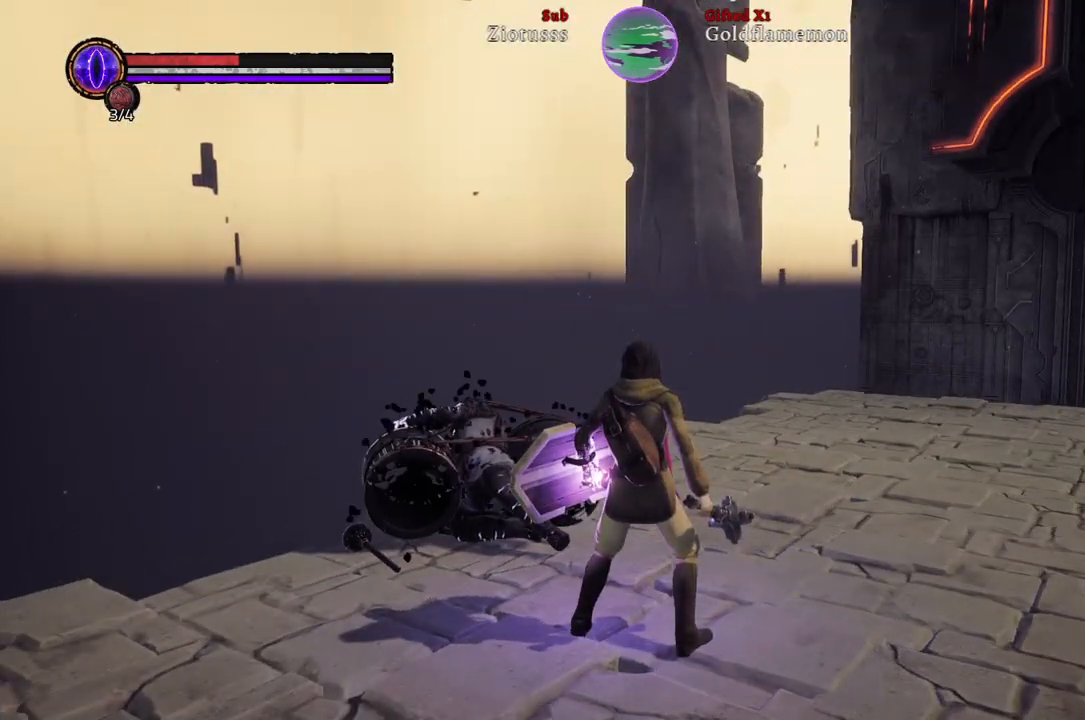
{"buttons": [], "left_stick": "up", "right_stick": "center", "events": [[167, "left_stick", "up"]]}
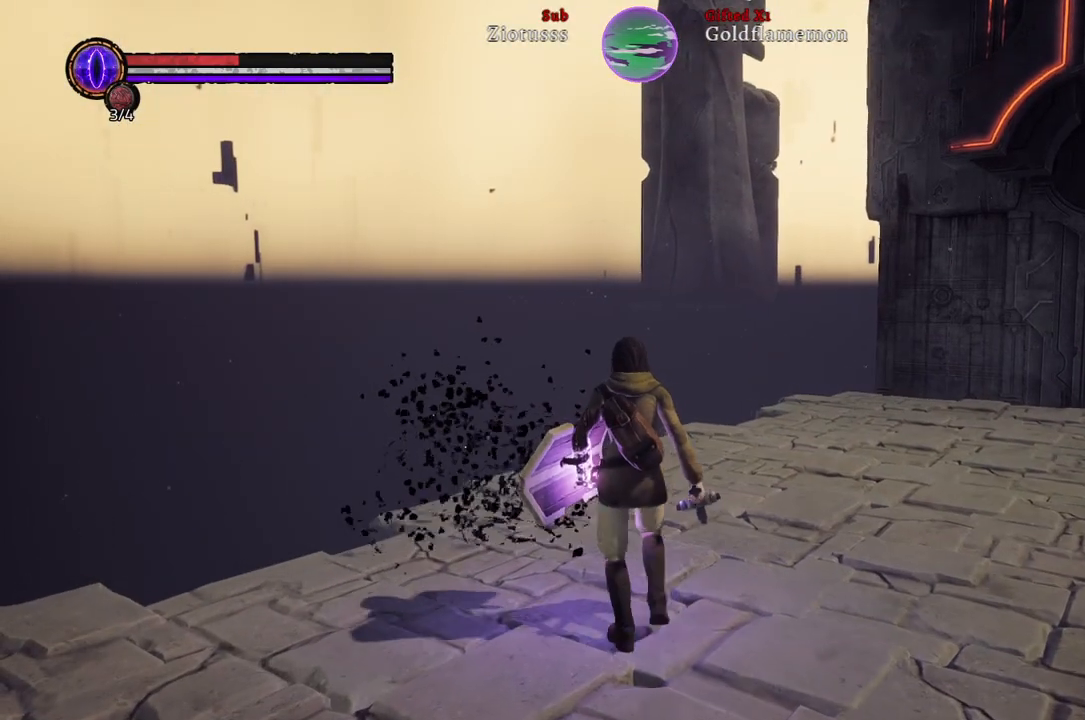
{"buttons": [], "left_stick": "up", "right_stick": "right", "events": [[83, "right_stick", "right"]]}
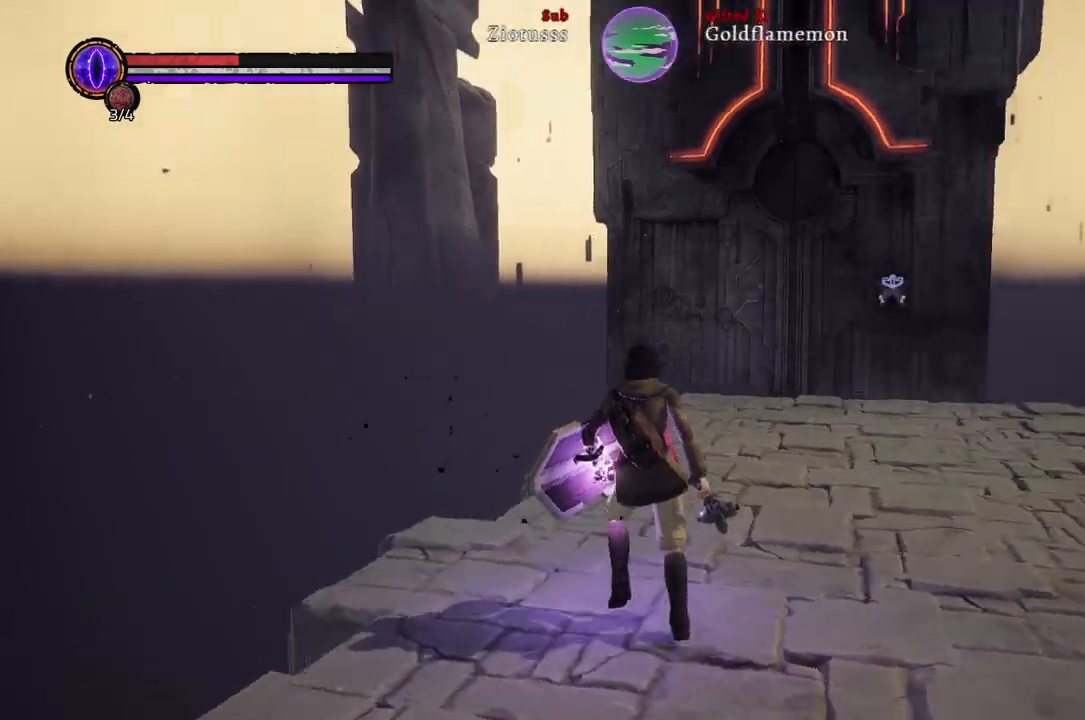
{"buttons": [], "left_stick": "up", "right_stick": "center", "events": [[250, "right_stick", "center"]]}
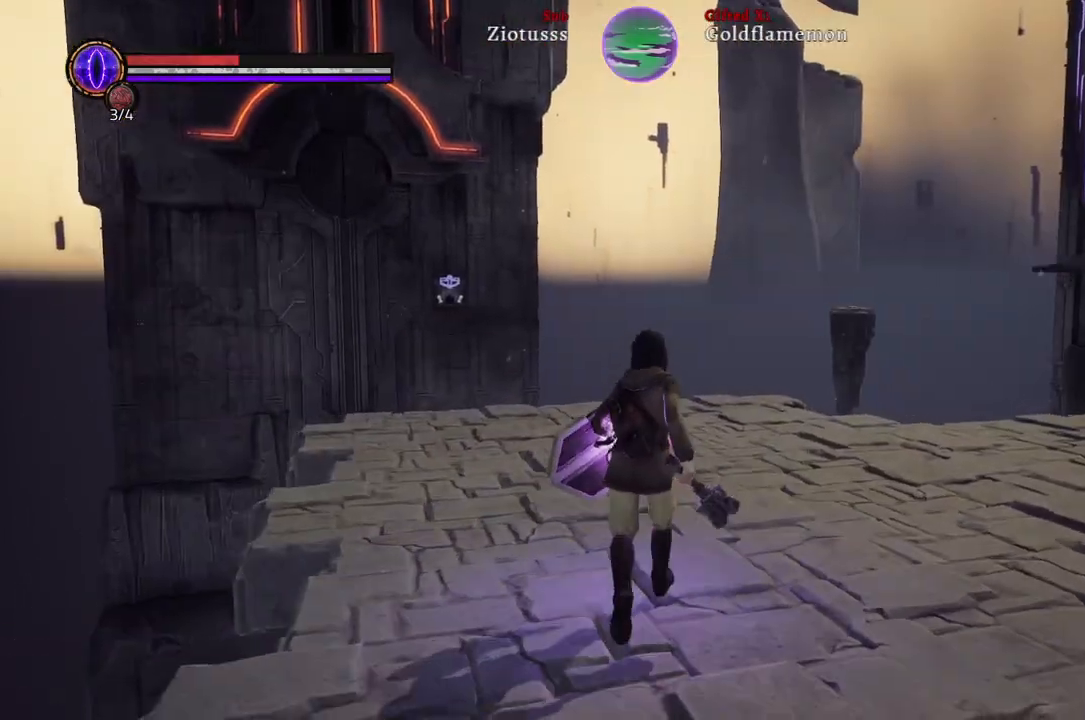
{"buttons": [], "left_stick": "up", "right_stick": "center", "events": []}
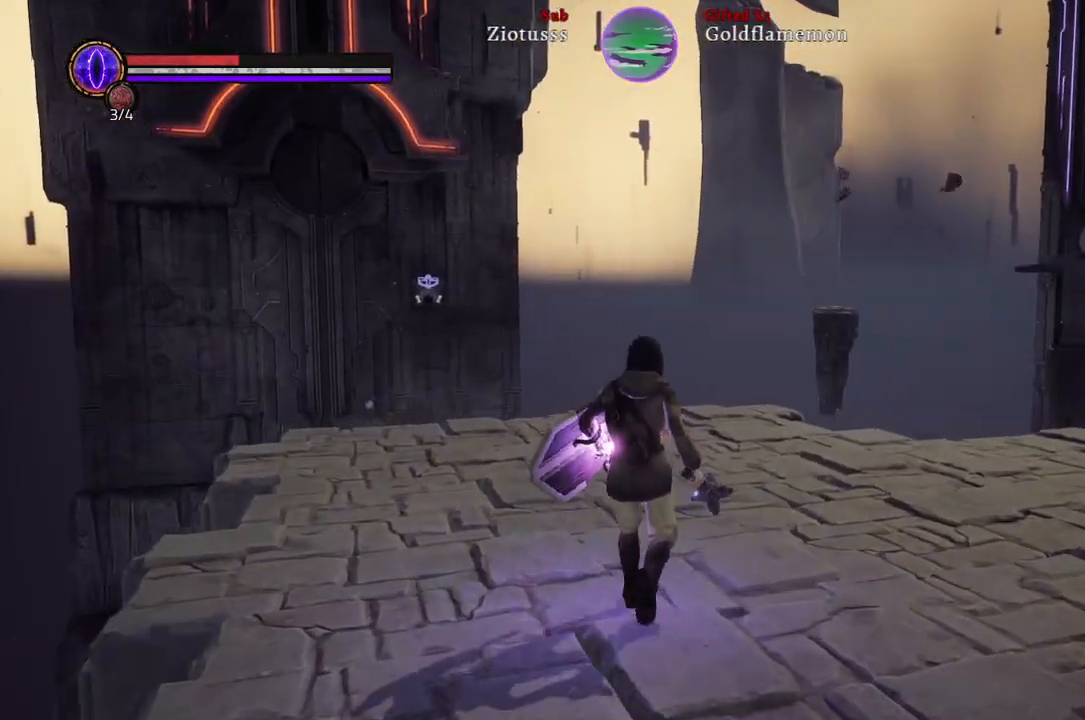
{"buttons": [], "left_stick": "up", "right_stick": "center", "events": [[67, "right_stick", "up-right"], [317, "right_stick", "center"]]}
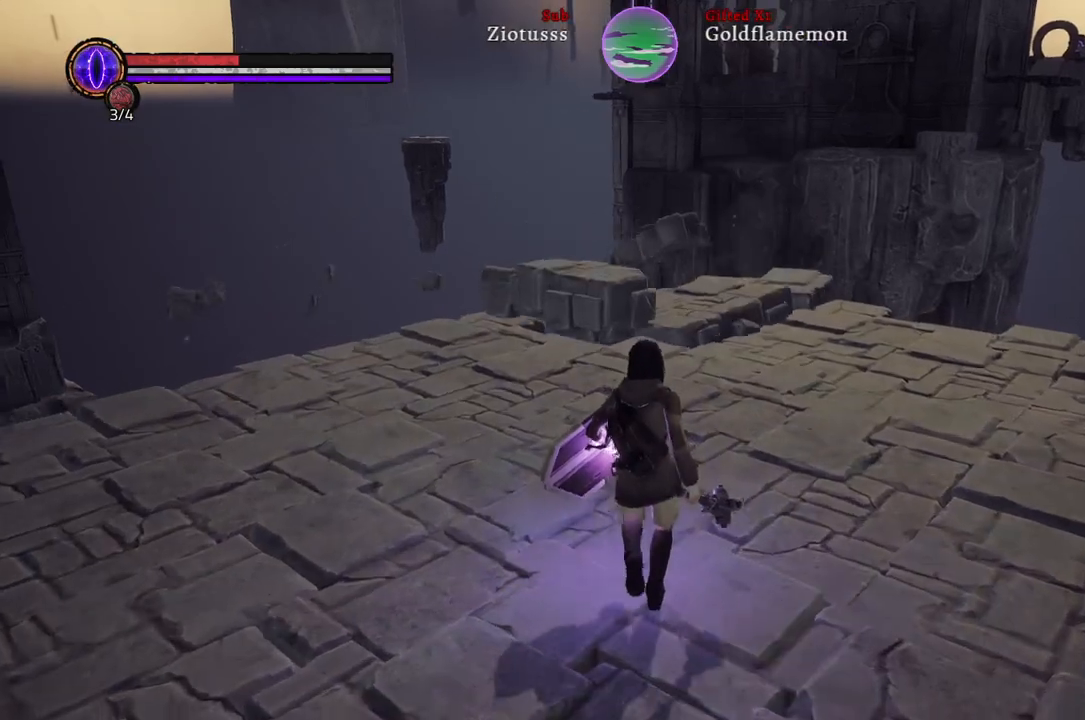
{"buttons": [], "left_stick": "up", "right_stick": "center", "events": [[83, "right_stick", "right"], [350, "right_stick", "center"]]}
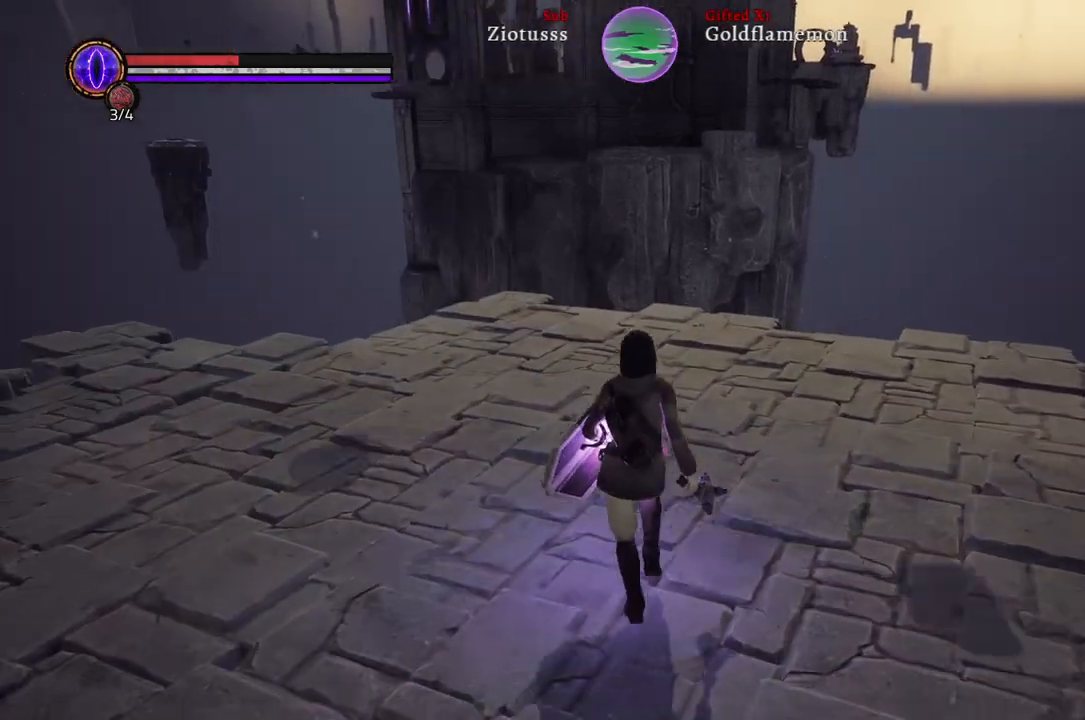
{"buttons": [], "left_stick": "up", "right_stick": "center", "events": [[83, "right_stick", "left"], [367, "right_stick", "center"]]}
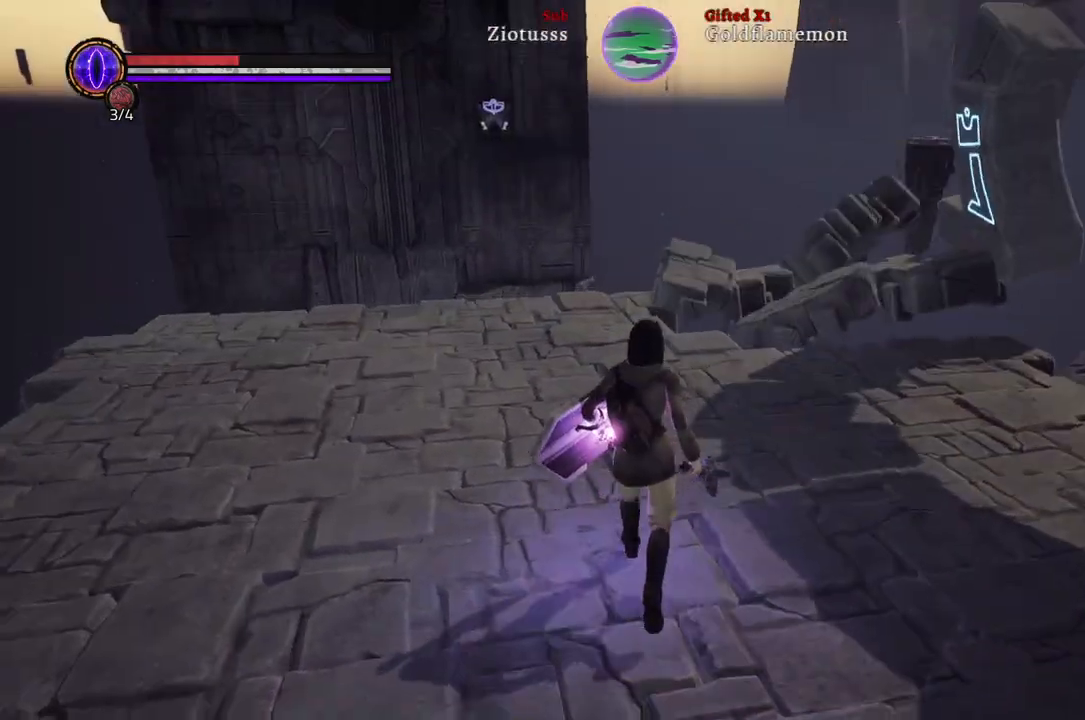
{"buttons": [], "left_stick": "up", "right_stick": "right", "events": [[317, "right_stick", "right"]]}
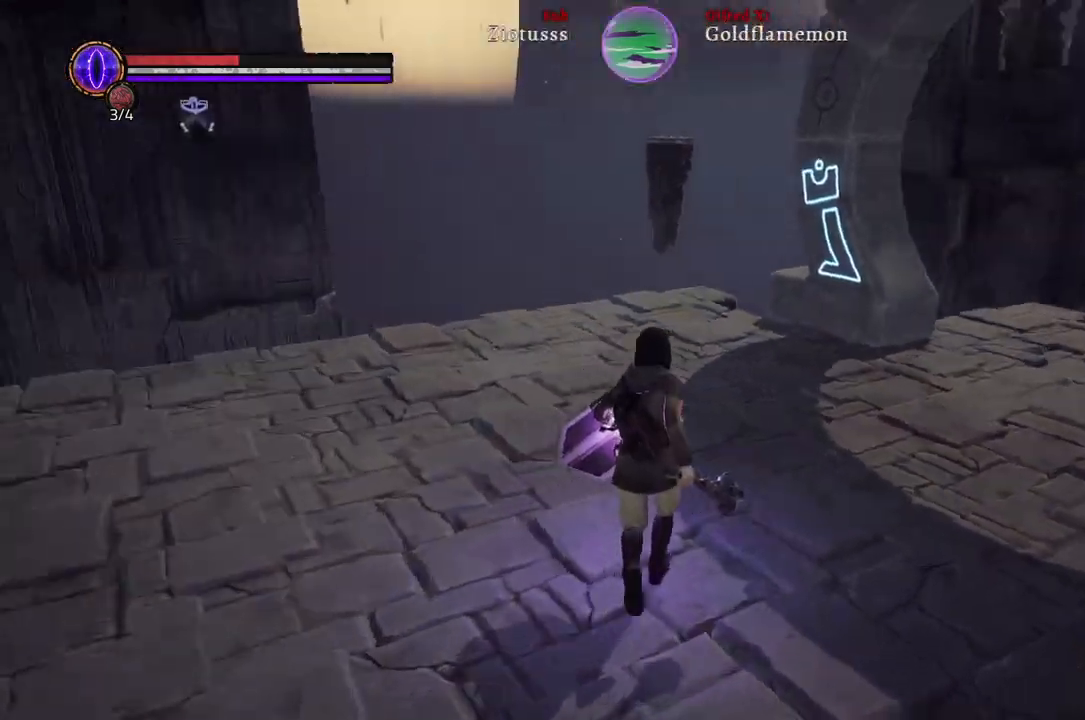
{"buttons": [], "left_stick": "up", "right_stick": "center", "events": [[317, "right_stick", "center"]]}
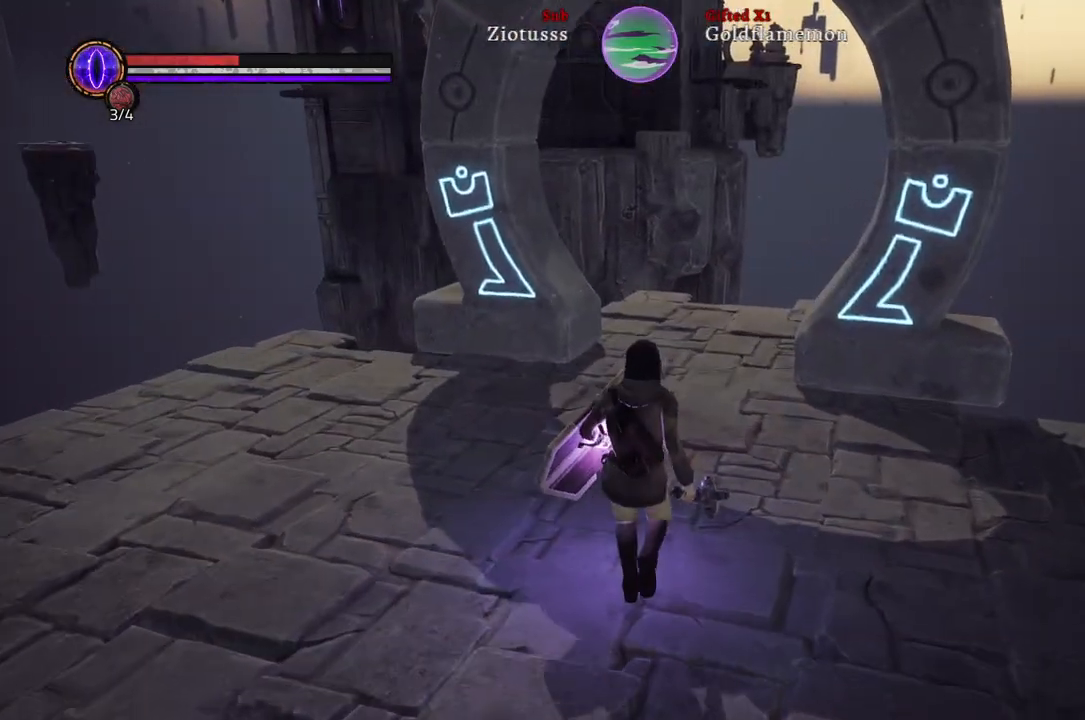
{"buttons": [], "left_stick": "up", "right_stick": "center", "events": [[183, "right_stick", "down"], [450, "right_stick", "center"]]}
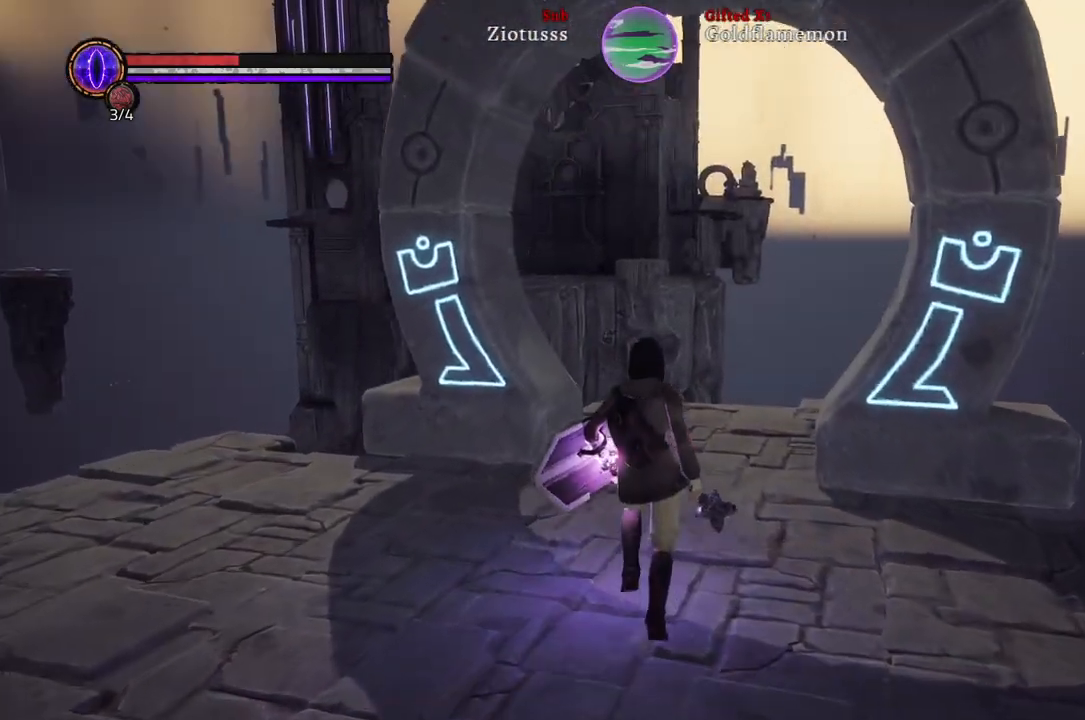
{"buttons": [], "left_stick": "up", "right_stick": "center", "events": []}
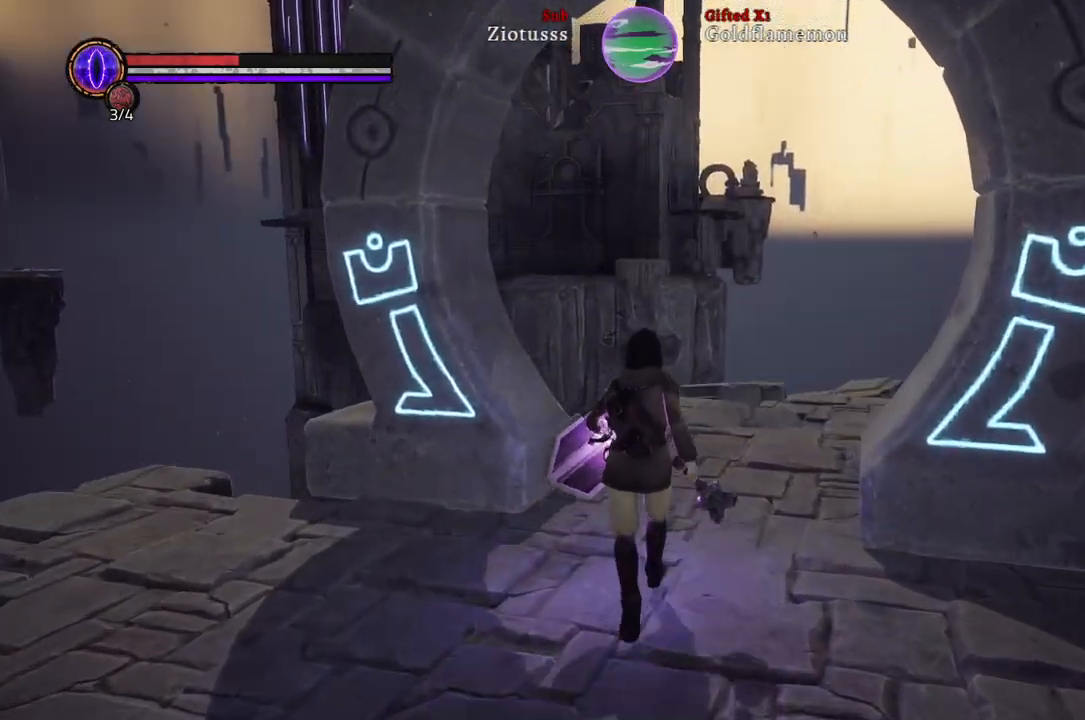
{"buttons": [], "left_stick": "up", "right_stick": "center", "events": [[167, "right_stick", "right"], [217, "right_stick", "up-right"], [433, "right_stick", "center"]]}
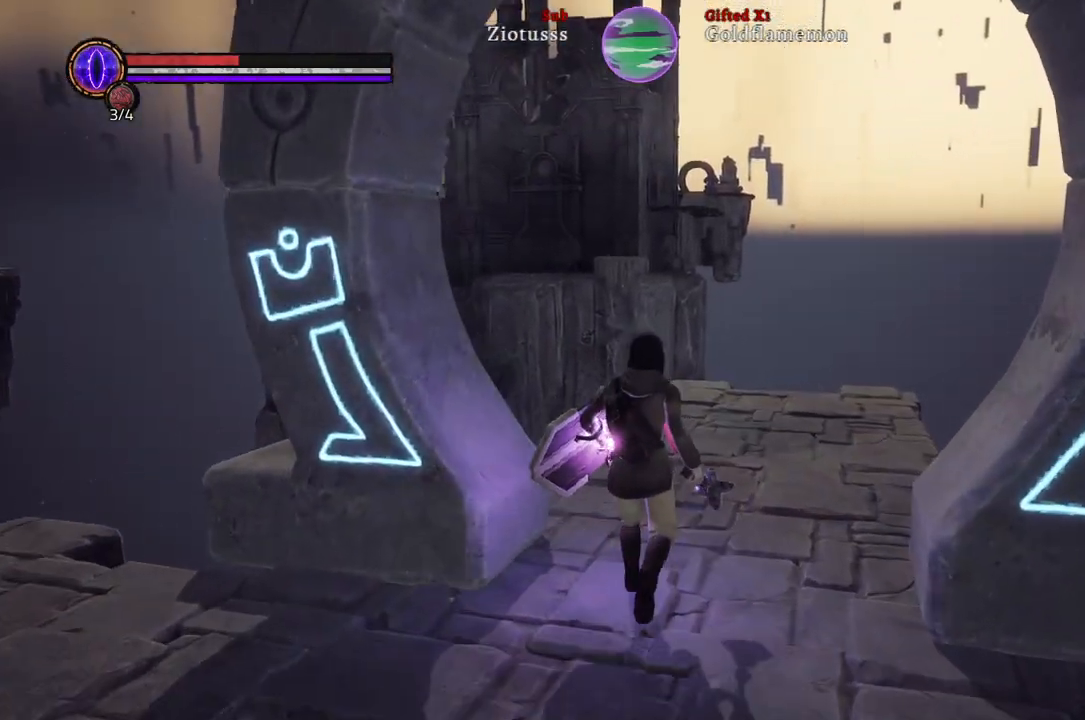
{"buttons": [], "left_stick": "up", "right_stick": "center", "events": [[233, "right_stick", "up-right"], [417, "right_stick", "center"]]}
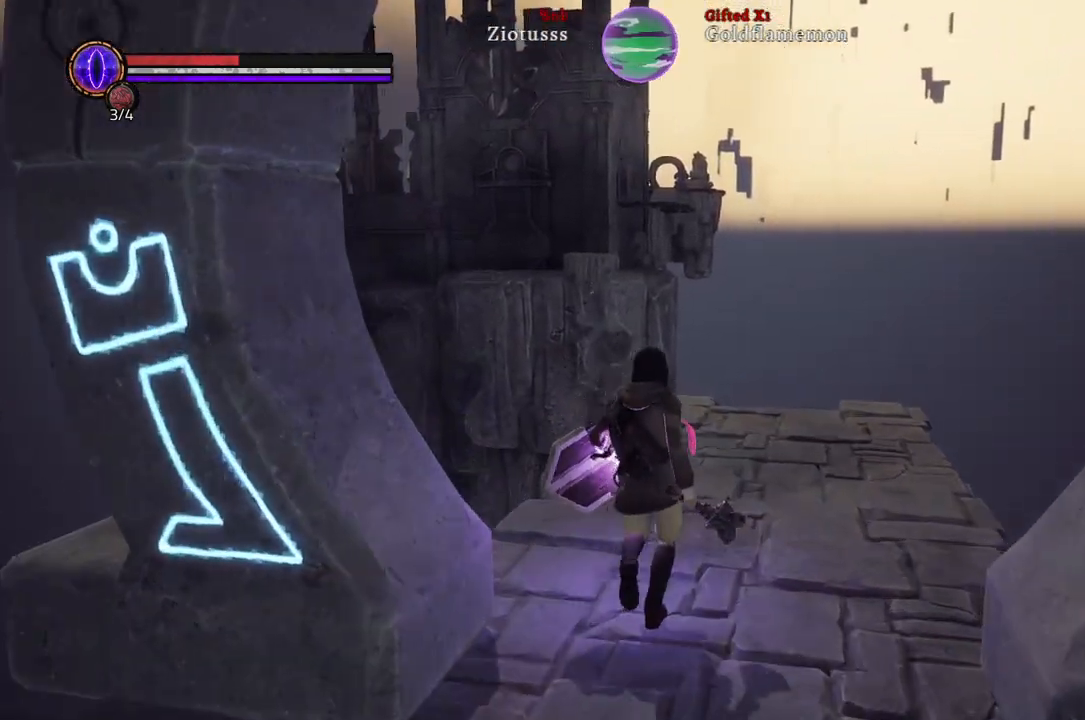
{"buttons": [], "left_stick": "up", "right_stick": "center", "events": []}
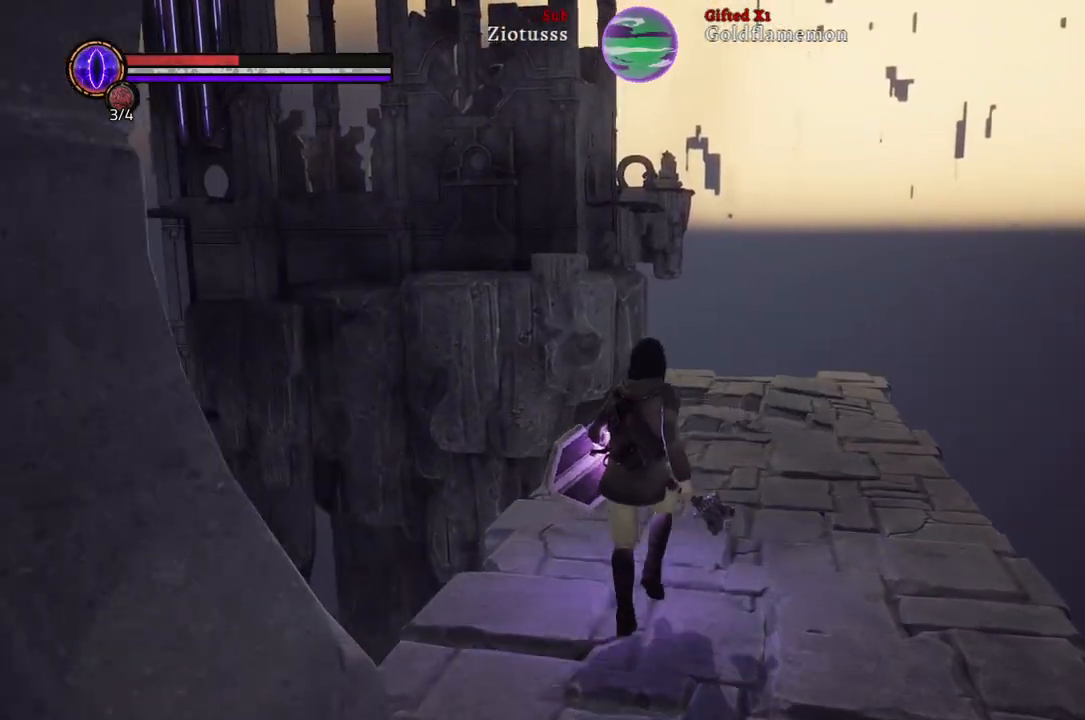
{"buttons": [], "left_stick": "up", "right_stick": "center", "events": [[167, "right_stick", "up"], [367, "right_stick", "center"]]}
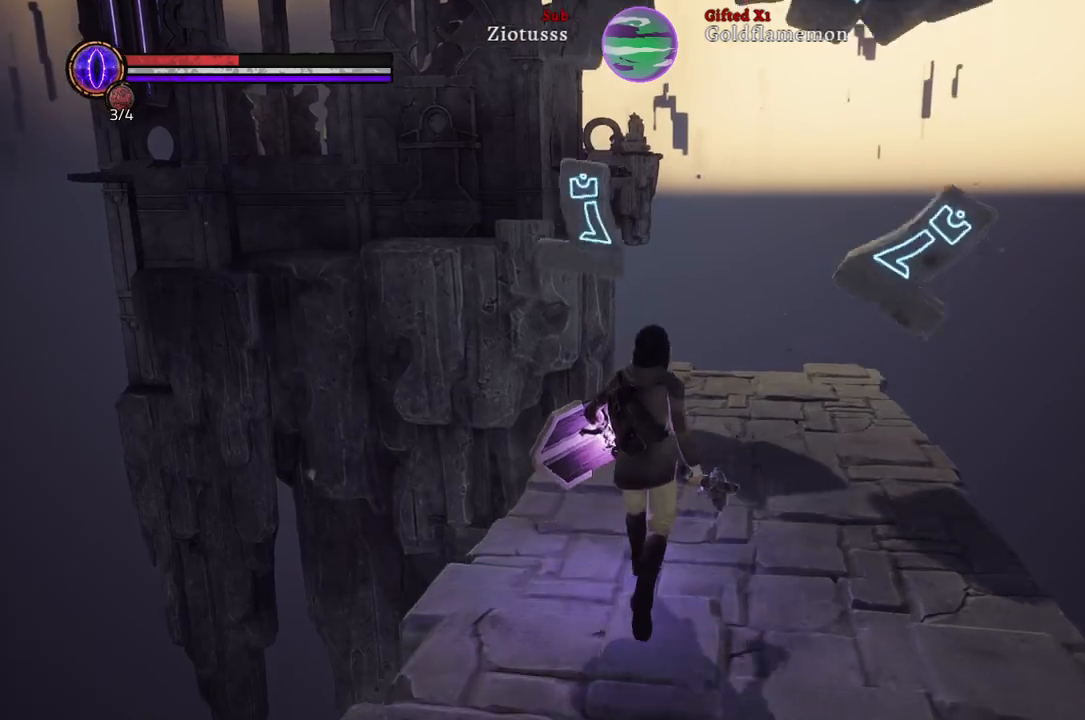
{"buttons": [], "left_stick": "up", "right_stick": "center", "events": []}